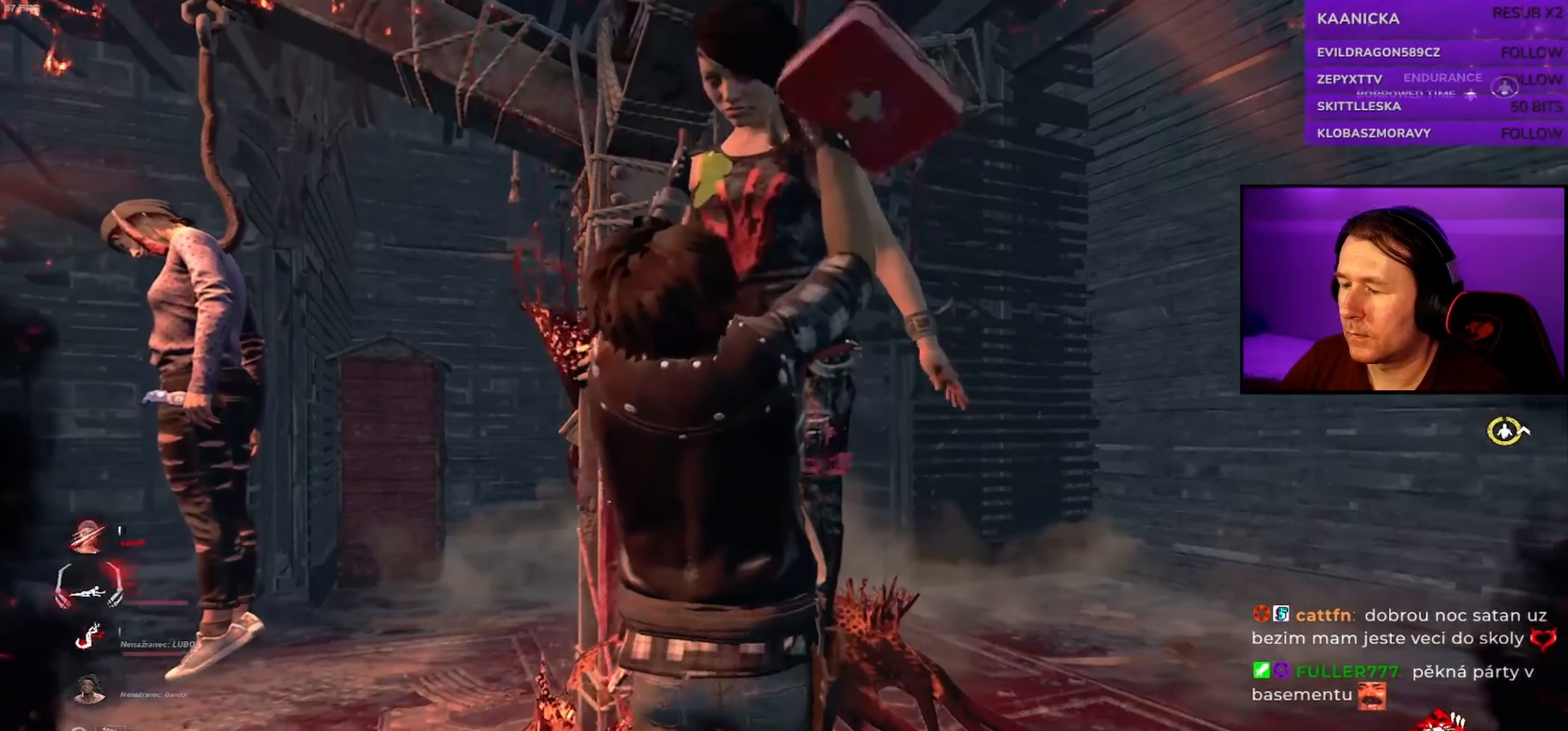
Gameplay with keyboard and mouse; each line is a JSON object with the keys and mouse buttons held at the frame after it. "events" lists presses ("down") and releases ("up") of "a", "ctrl", "d", "e", "q", "s", "shift", "space", "w", "mouse_left", "mouse_wheel", "mouse_right", "mouse_mb4" and "mouse_mb5" between this image and that frame as [ms after this image, input, new state], when the widget could be followed in between. "mouse_left", "mouse_wheel", "mouse_right", "mouse_mb4", "mouse_mb5" = the "left", "wheel", "right", "mb4", "mb5" buttons of the "mouse" list. No other keys are recorded. "wheel" means that the mouse wheel is clicked or scrolled. Mouse movement is not recorded.
{"keys": ["a", "shift"], "mouse": [], "events": [[350, "a", "down"], [383, "shift", "down"]]}
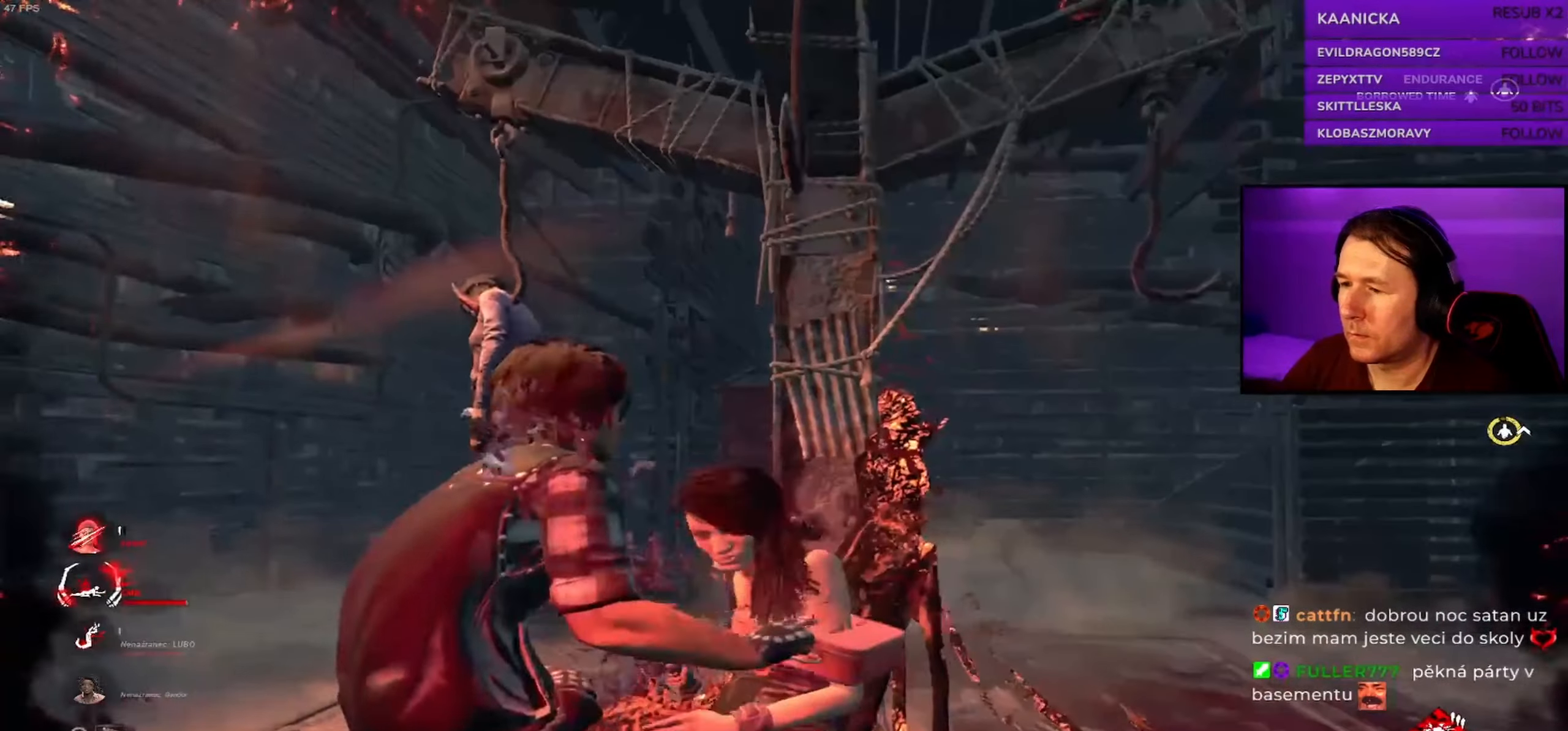
{"keys": ["a", "shift", "w"], "mouse": [], "events": [[316, "w", "down"]]}
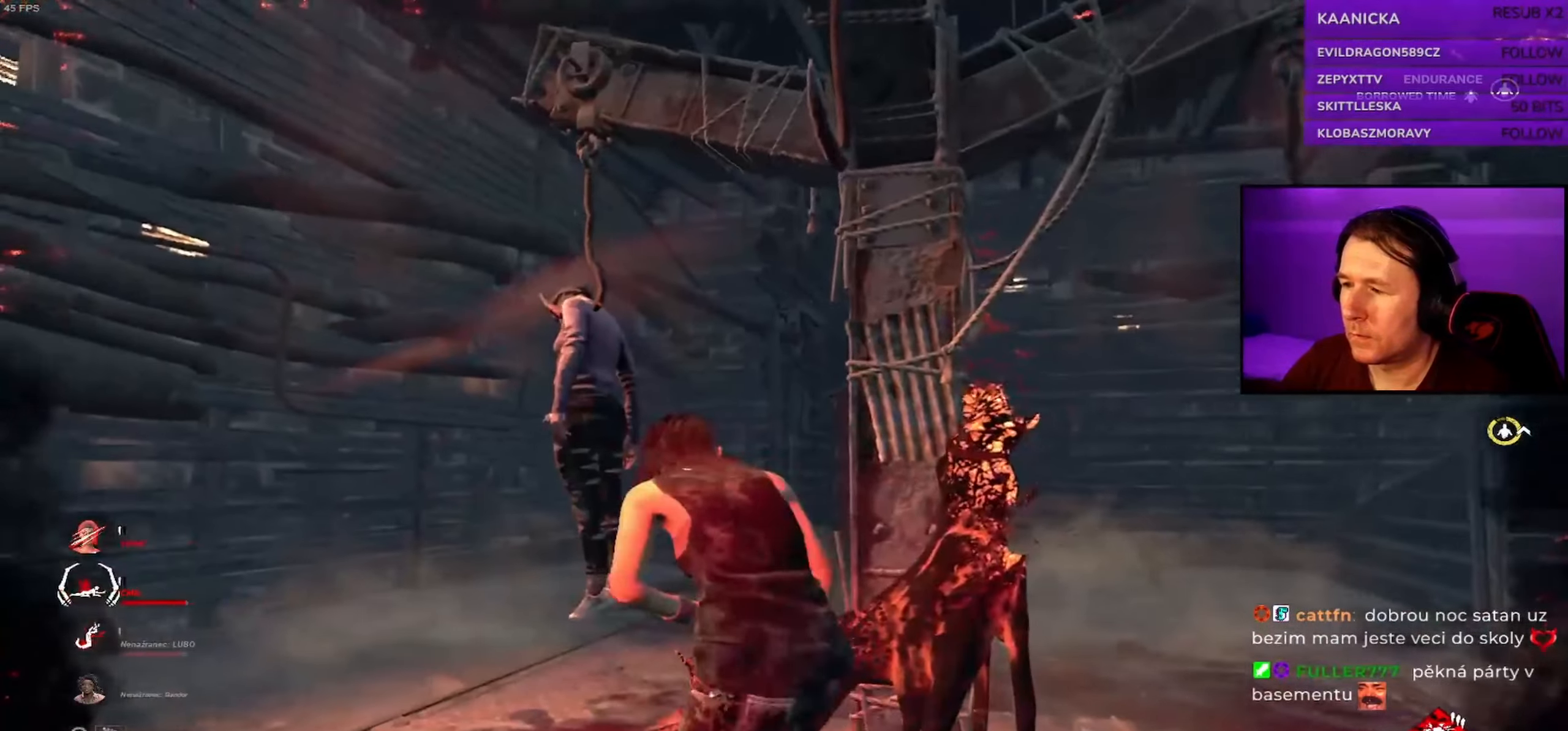
{"keys": ["shift", "w"], "mouse": ["left"], "events": [[166, "w", "up"], [200, "w", "down"], [383, "mouse_left", "down"], [416, "a", "up"]]}
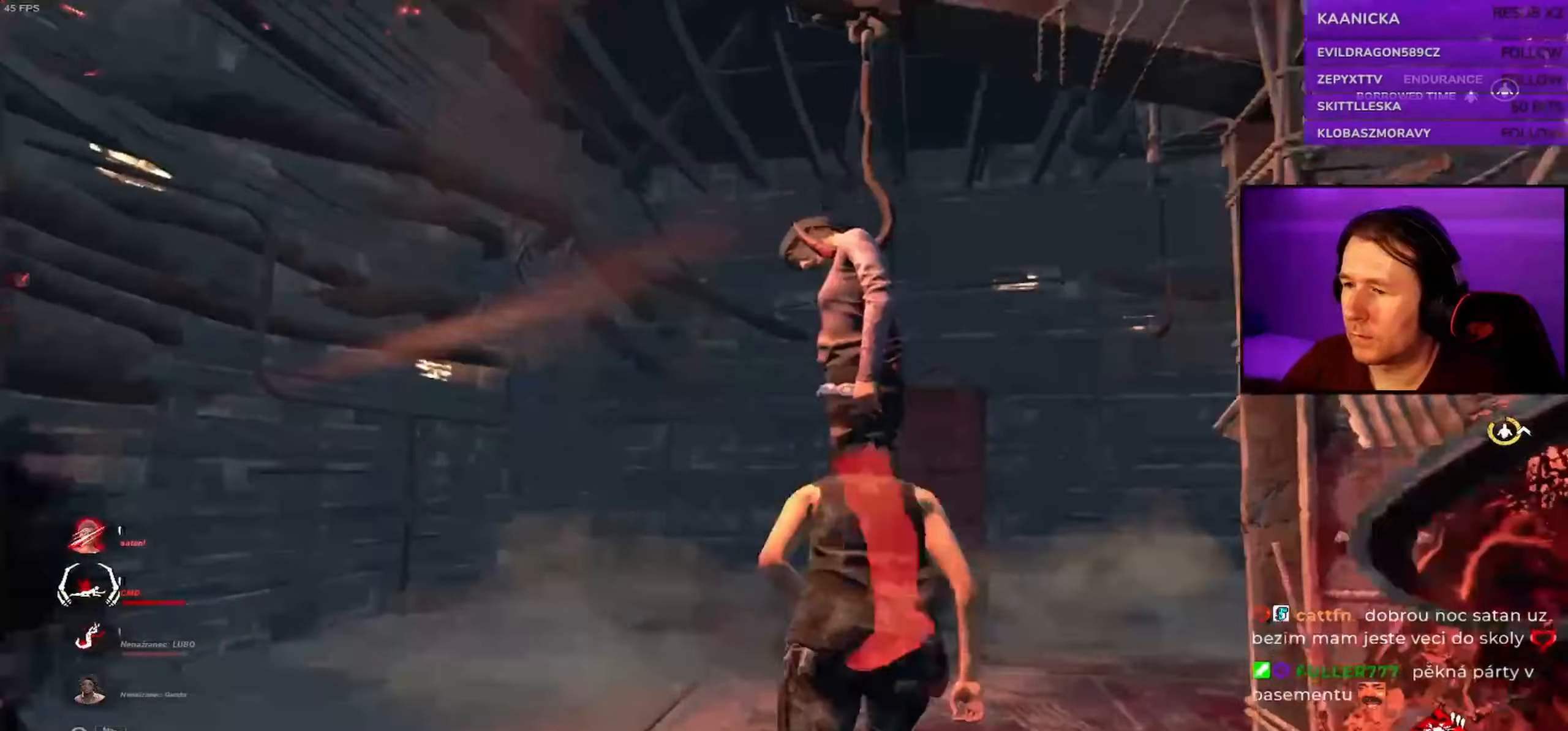
{"keys": ["shift"], "mouse": ["left"], "events": [[133, "w", "up"]]}
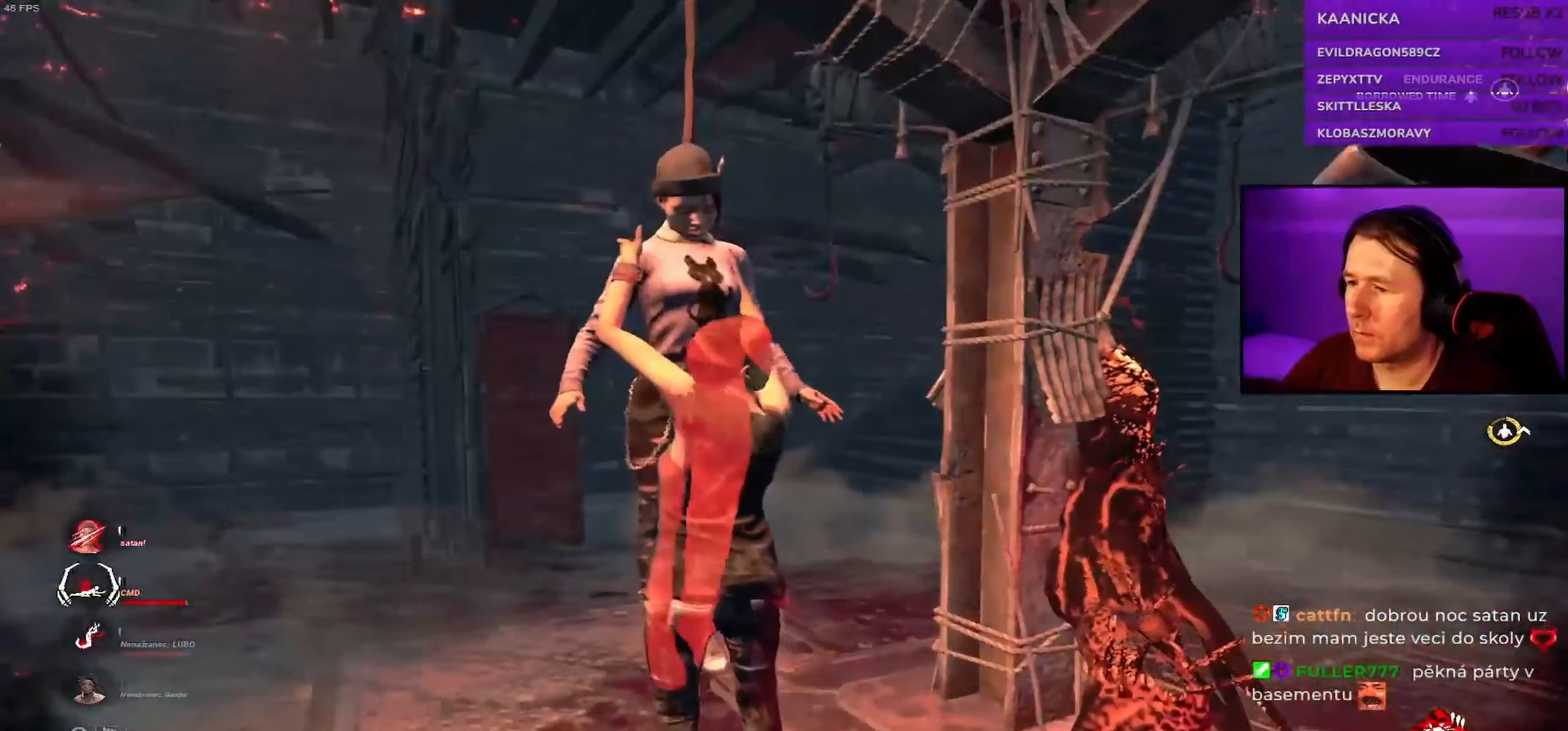
{"keys": ["shift"], "mouse": ["left"], "events": []}
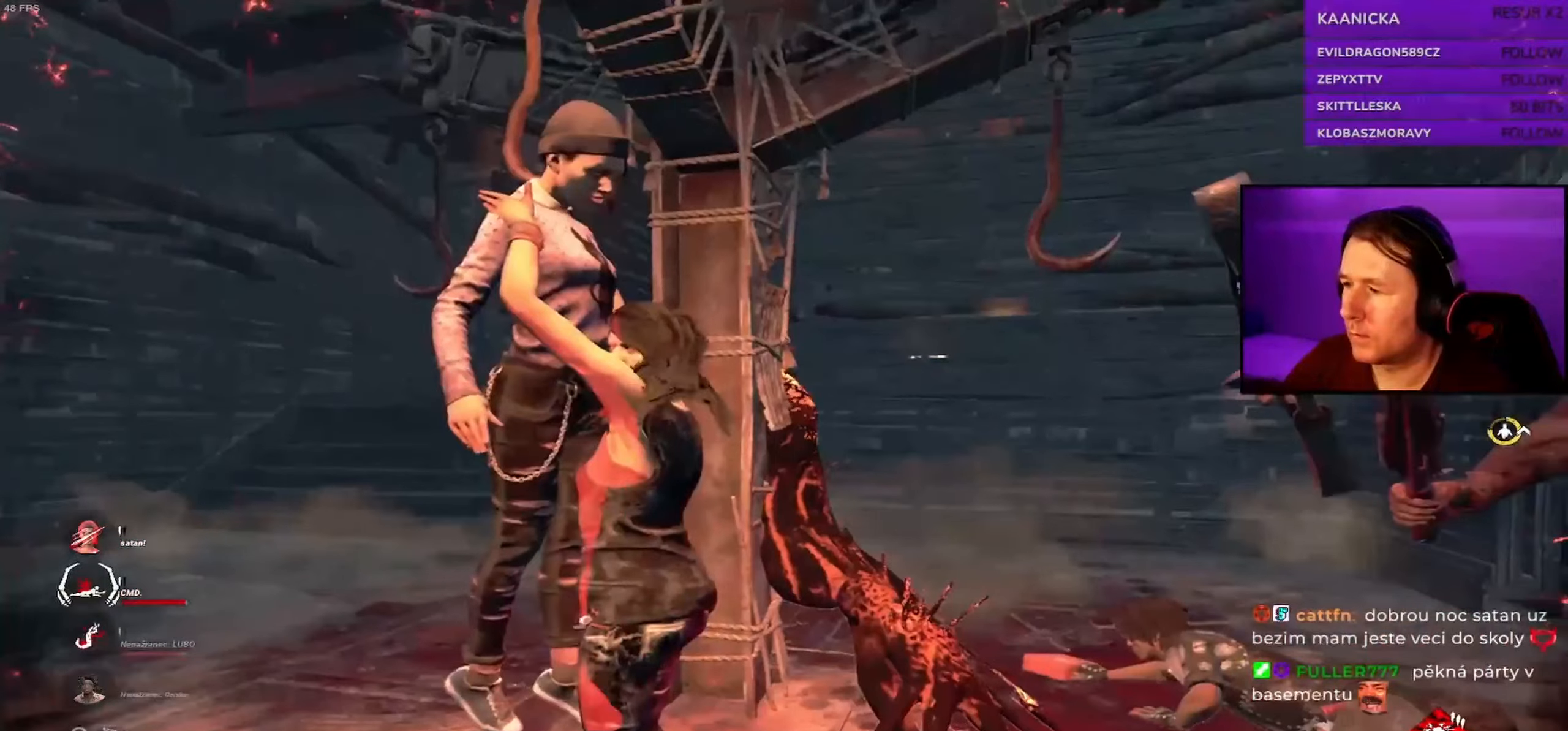
{"keys": ["shift"], "mouse": ["left"], "events": []}
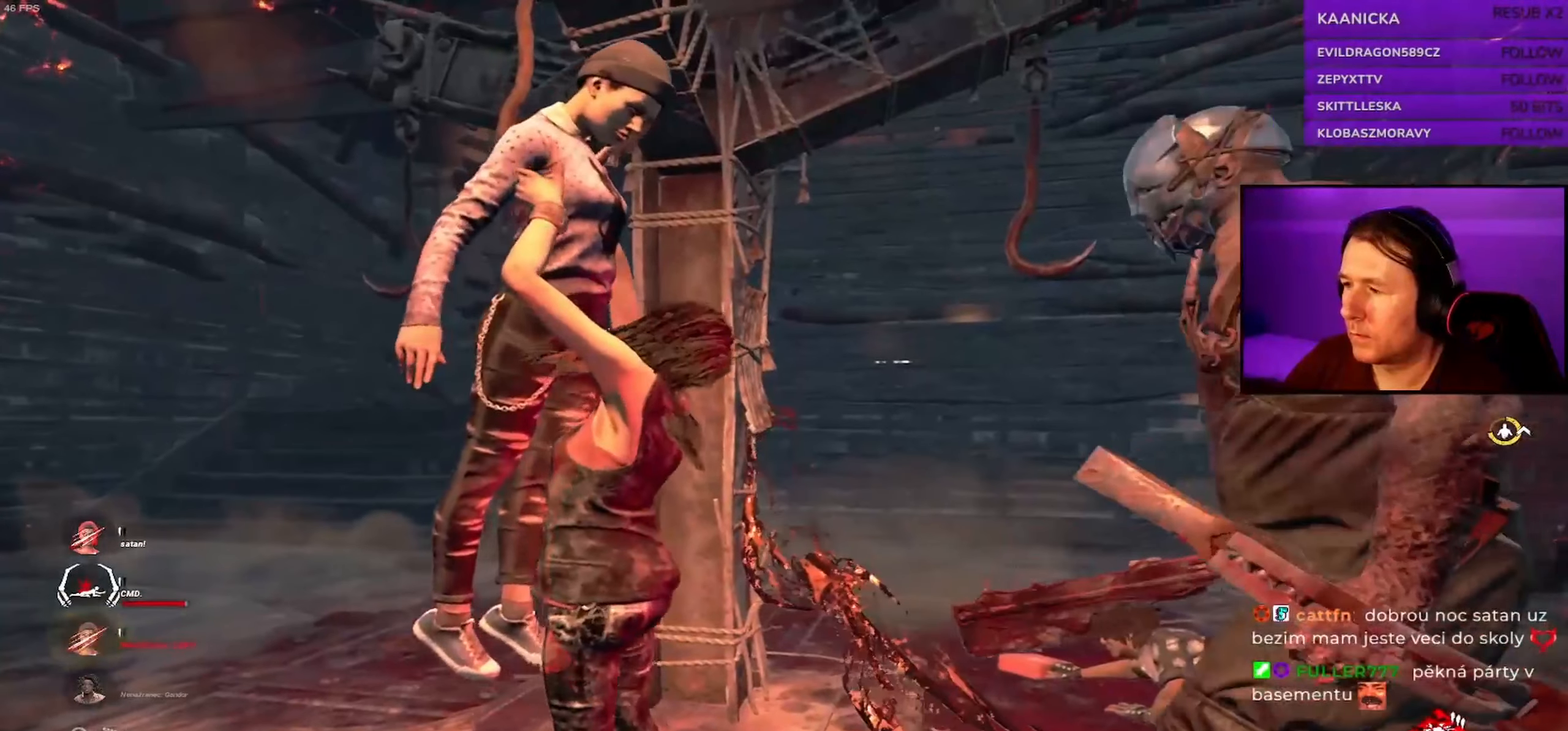
{"keys": ["s", "shift"], "mouse": ["left"], "events": [[450, "s", "down"]]}
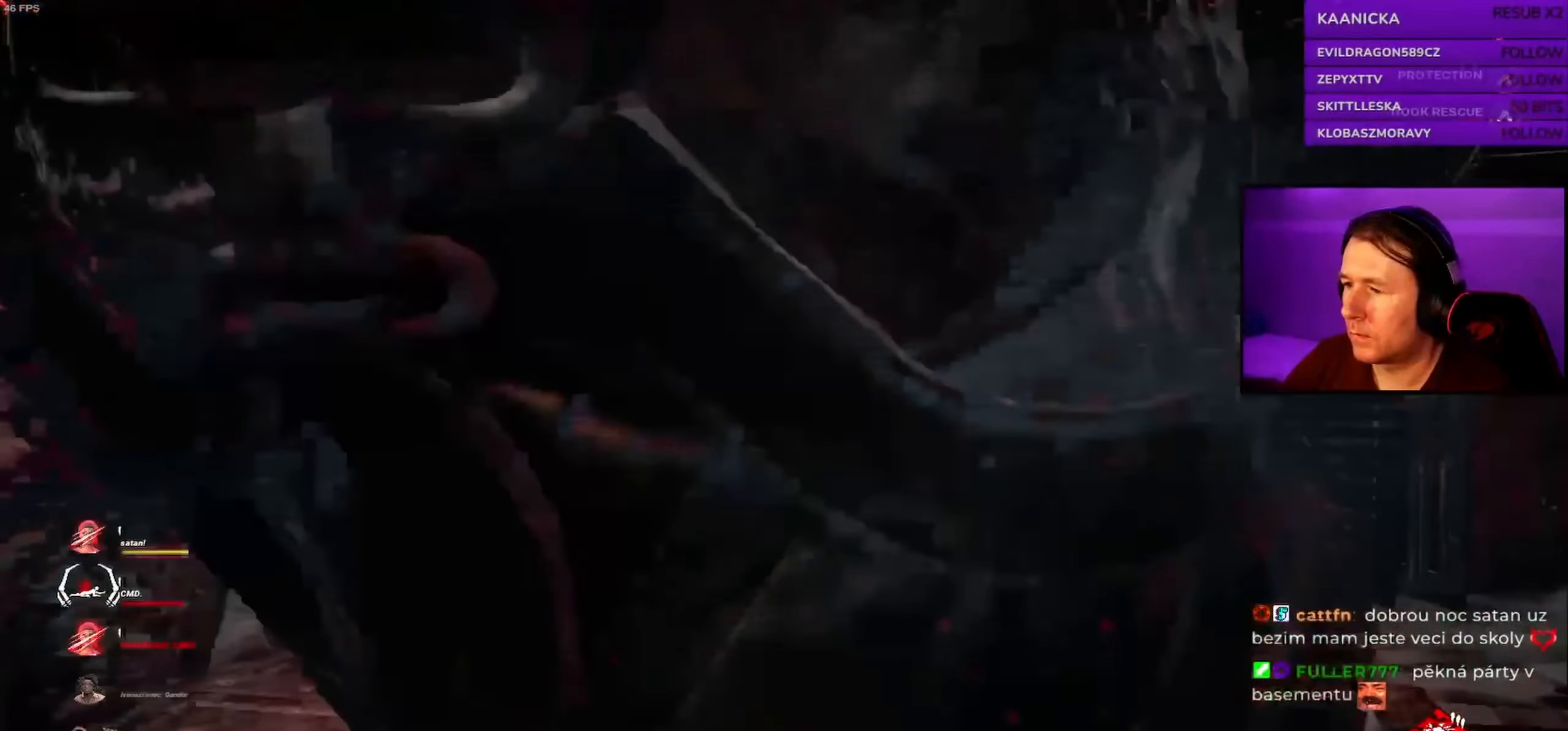
{"keys": ["a", "shift"], "mouse": [], "events": [[33, "mouse_left", "up"], [133, "a", "down"], [233, "s", "up"]]}
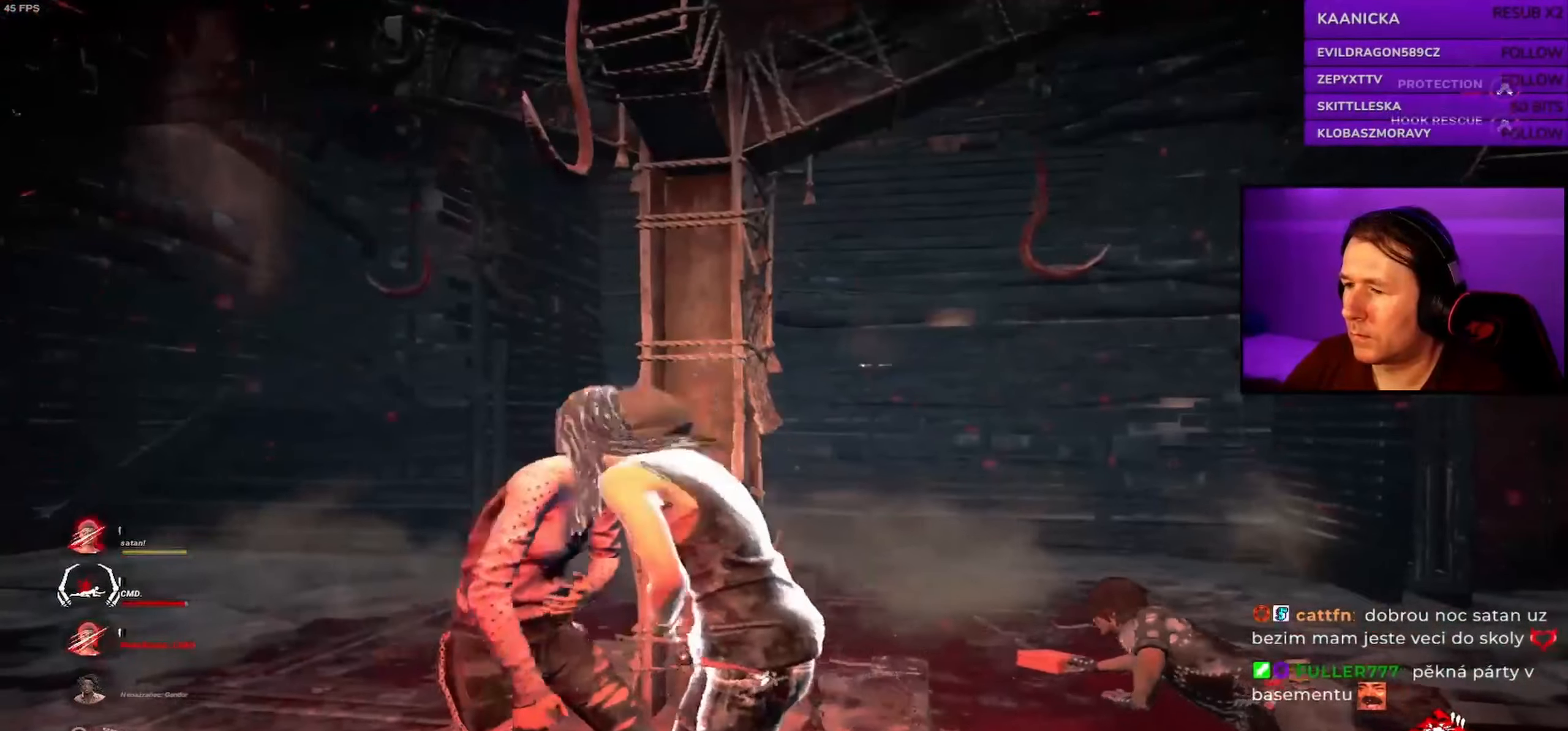
{"keys": ["a", "shift", "w"], "mouse": [], "events": [[250, "w", "down"]]}
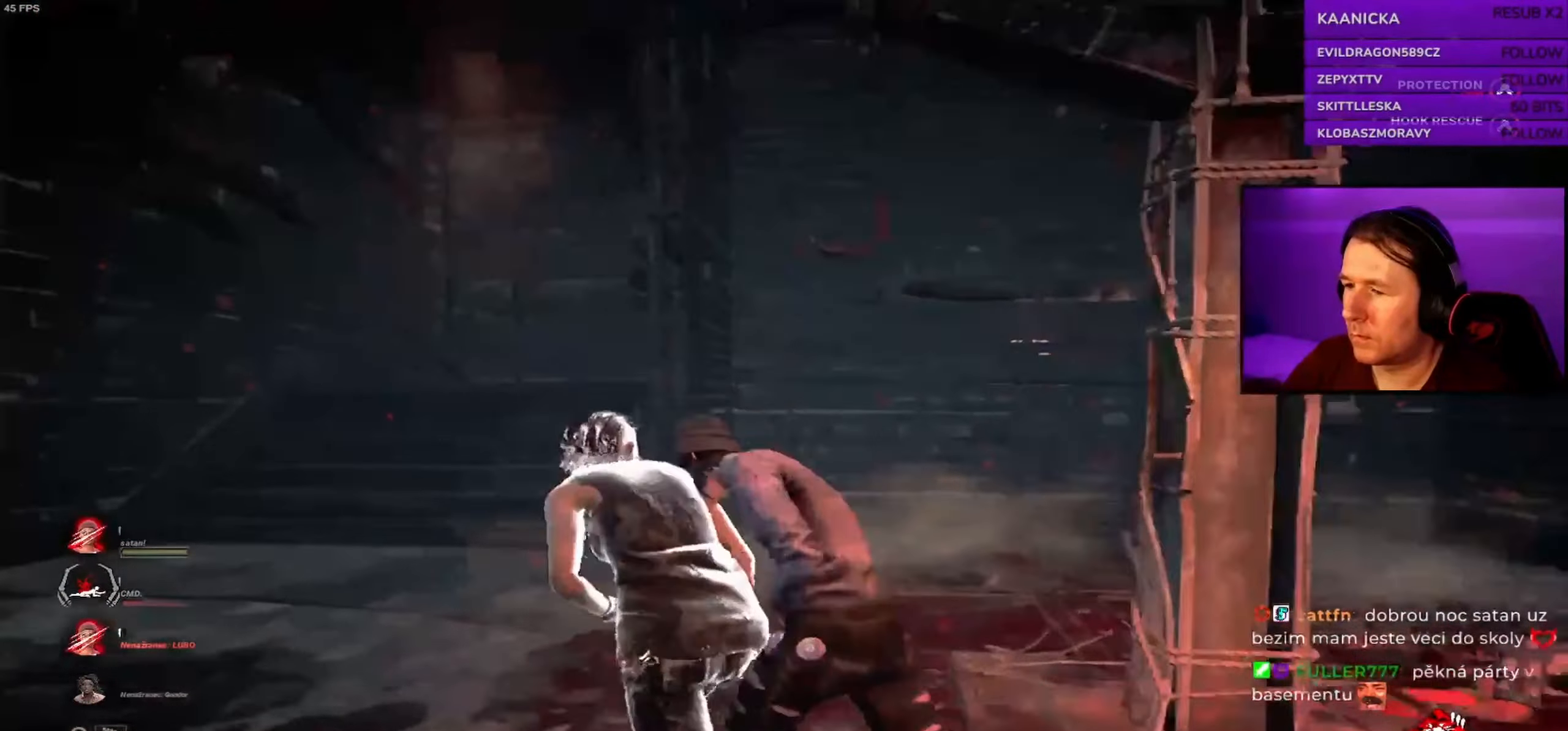
{"keys": ["a", "shift", "w"], "mouse": [], "events": [[183, "a", "up"], [233, "a", "down"]]}
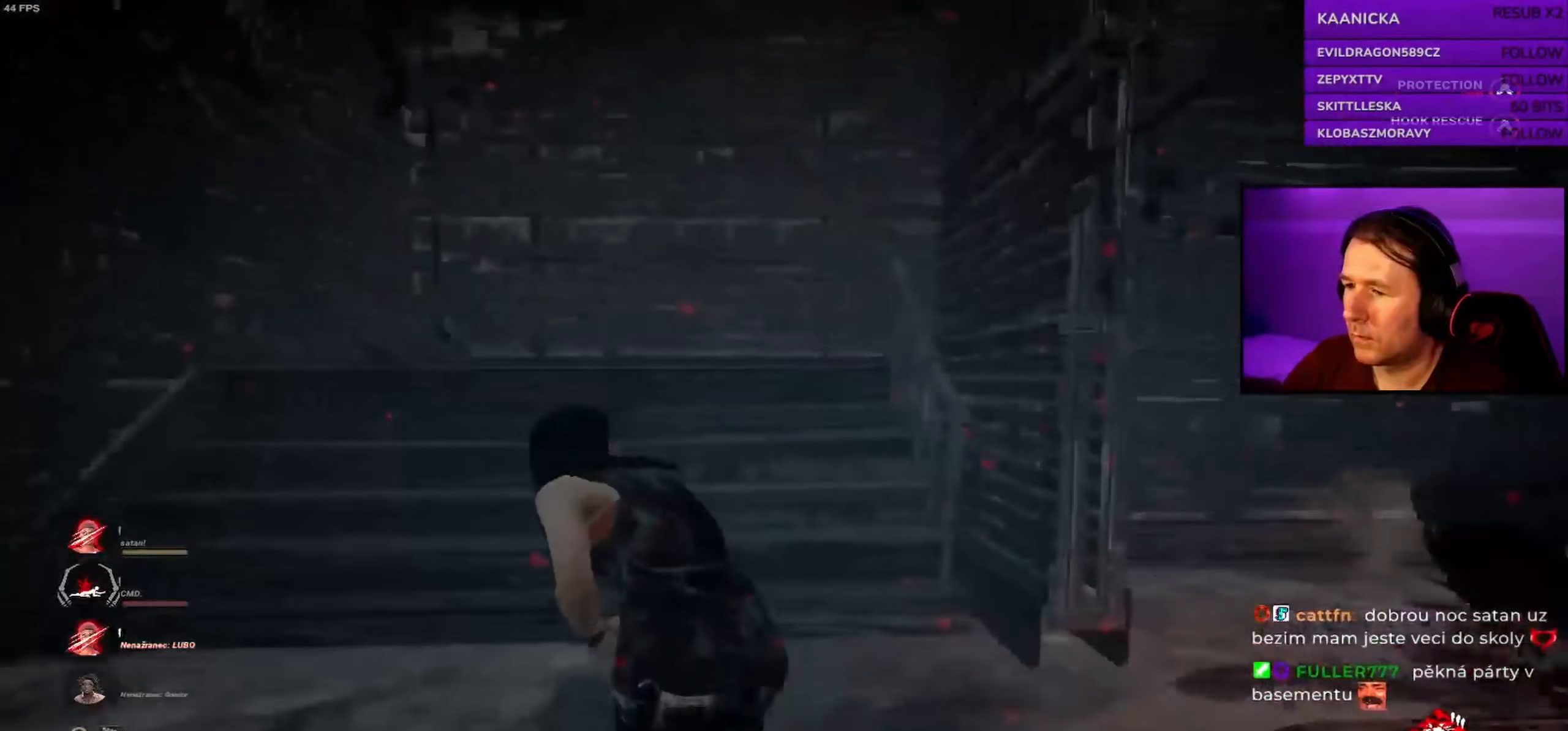
{"keys": ["a", "shift", "w"], "mouse": [], "events": [[83, "w", "up"], [267, "w", "down"]]}
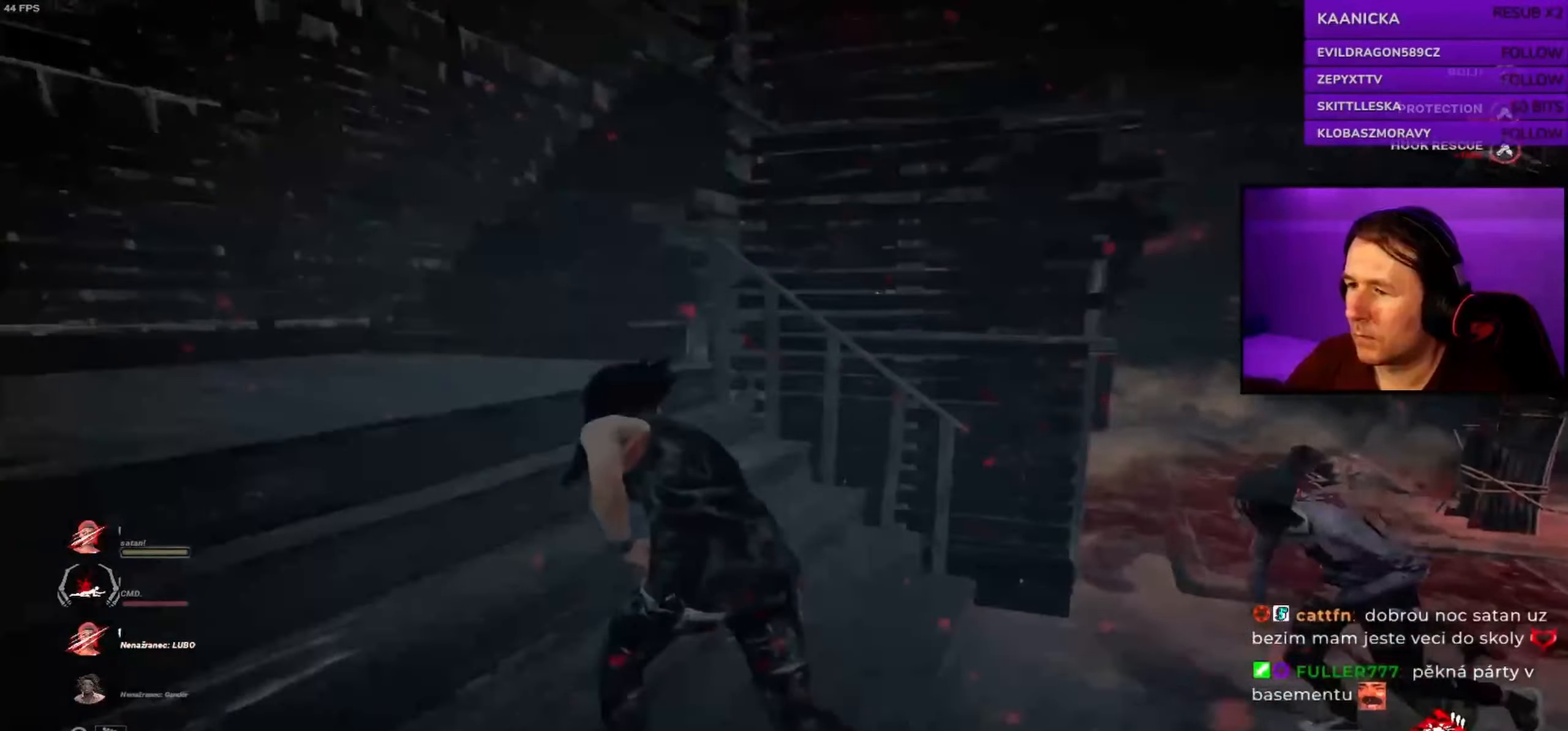
{"keys": ["a", "shift"], "mouse": [], "events": [[250, "w", "up"]]}
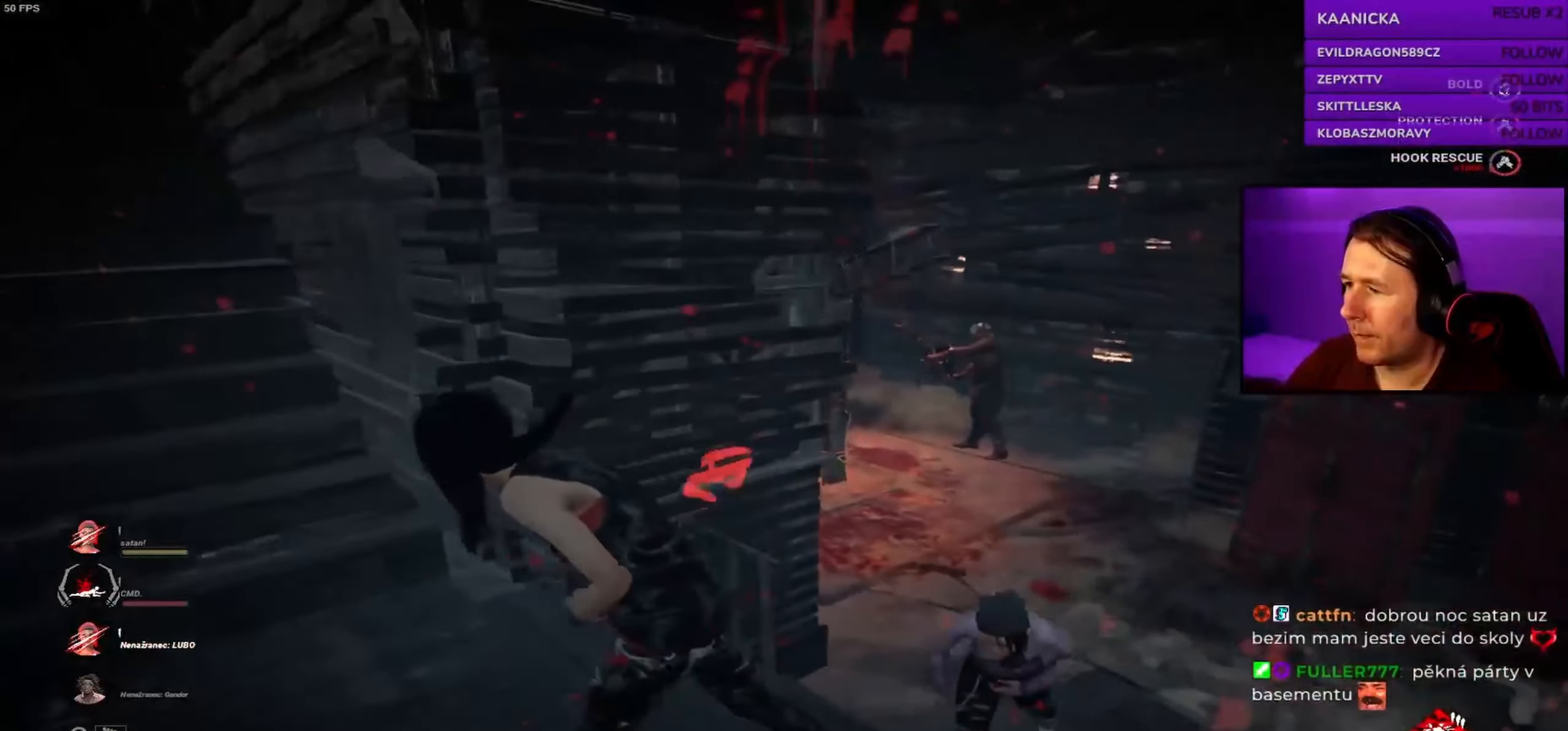
{"keys": ["d", "shift"], "mouse": [], "events": [[333, "a", "up"], [350, "d", "down"]]}
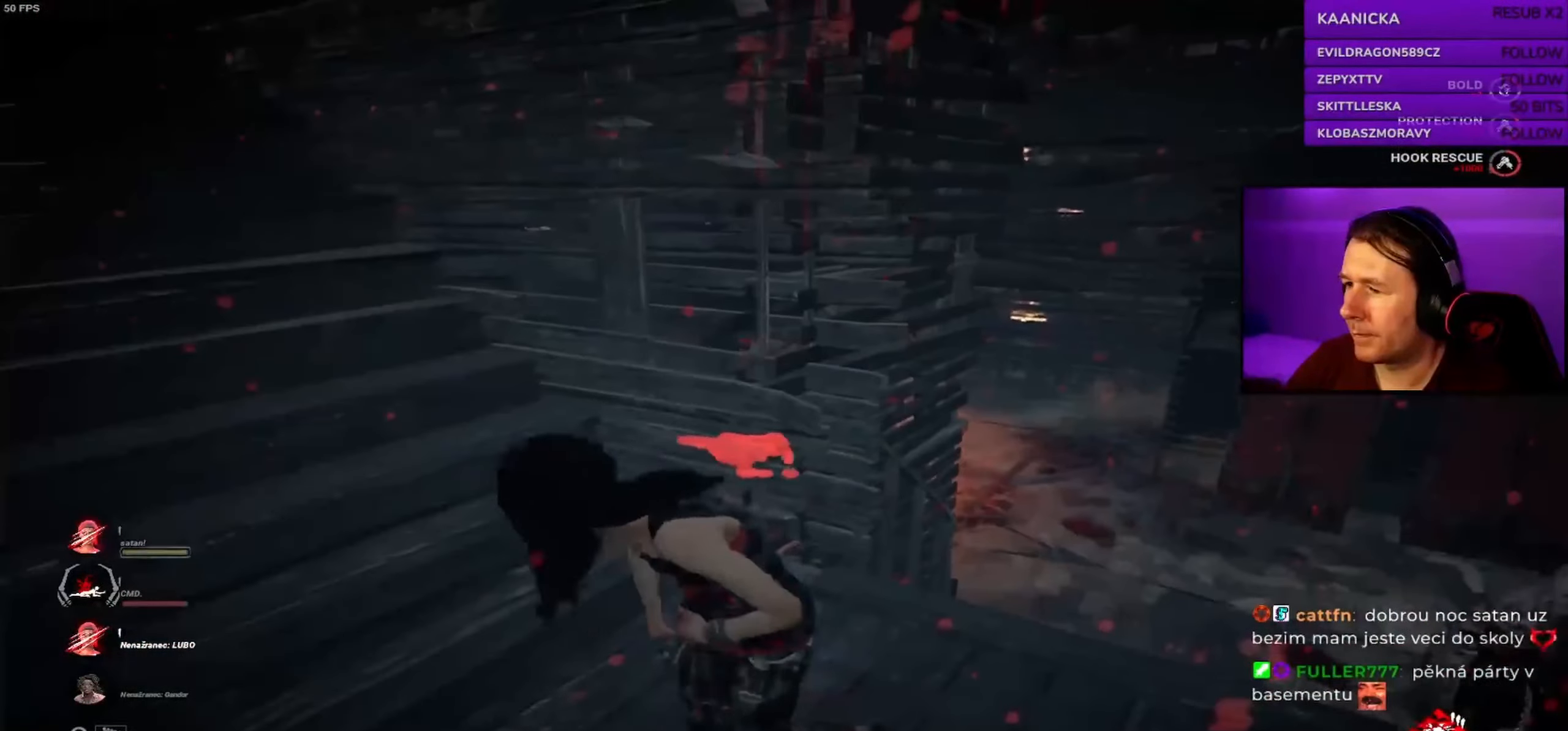
{"keys": ["d", "shift", "w"], "mouse": [], "events": [[50, "w", "down"]]}
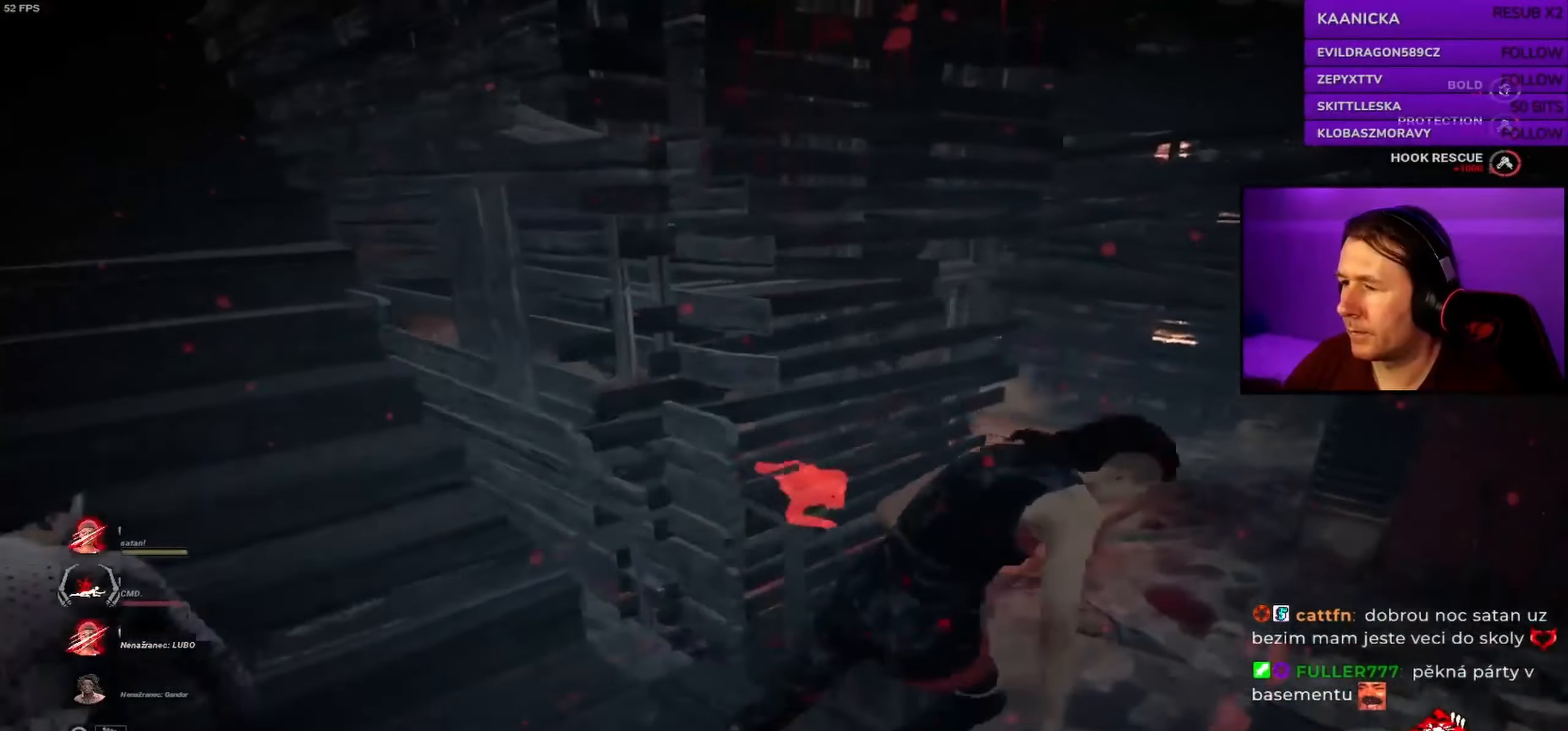
{"keys": ["shift", "w"], "mouse": [], "events": [[467, "d", "up"]]}
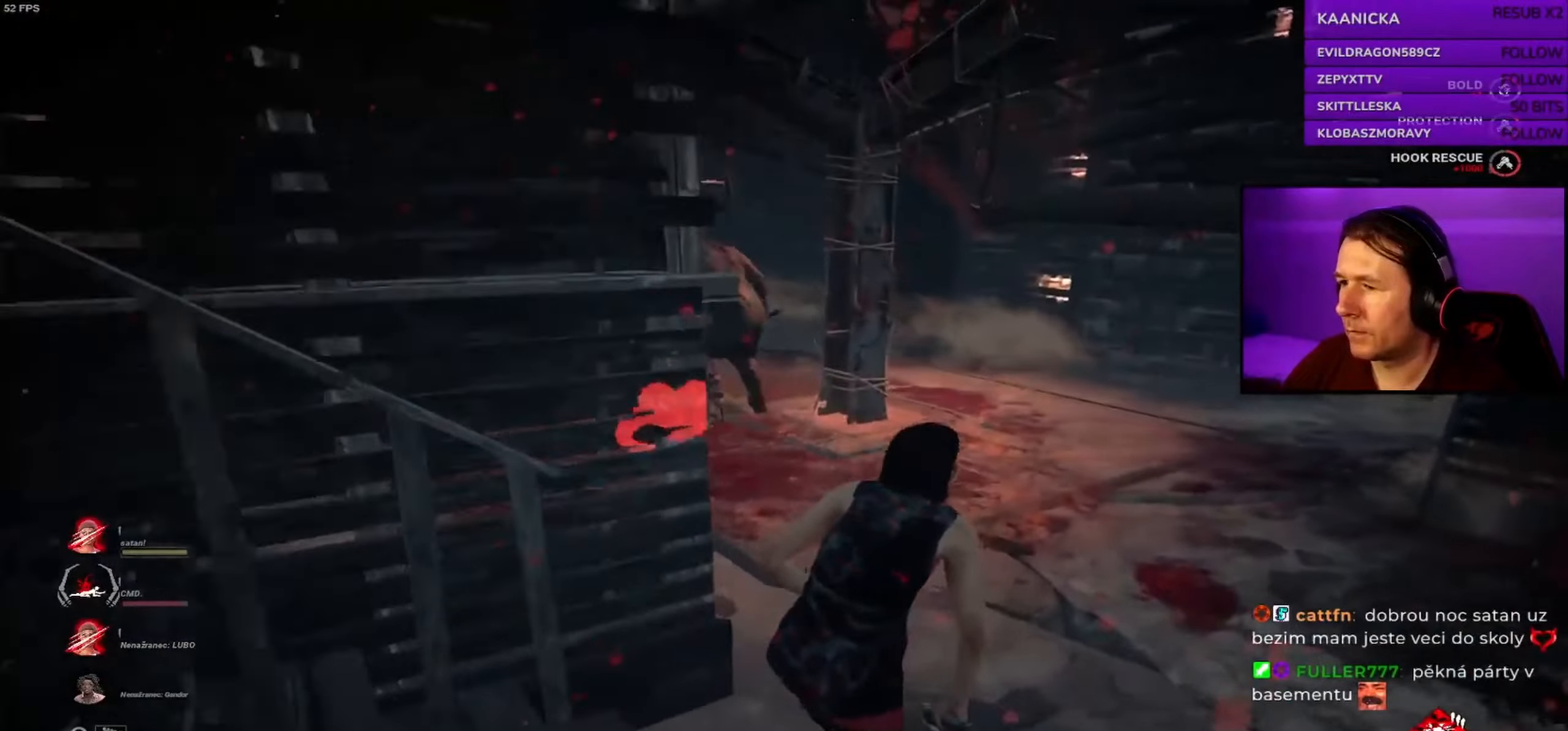
{"keys": ["shift", "w"], "mouse": [], "events": []}
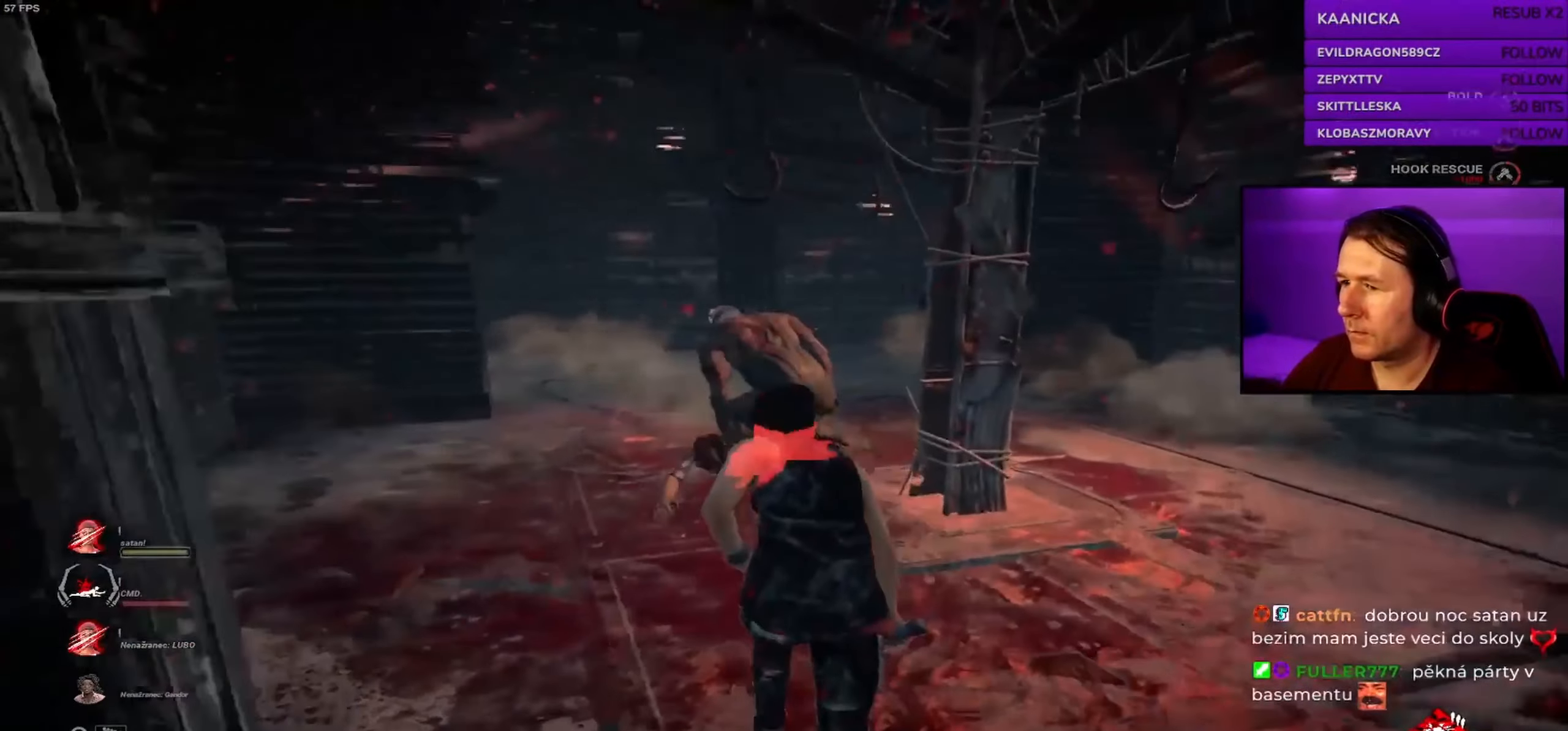
{"keys": ["shift", "w"], "mouse": ["right"], "events": [[434, "mouse_right", "down"]]}
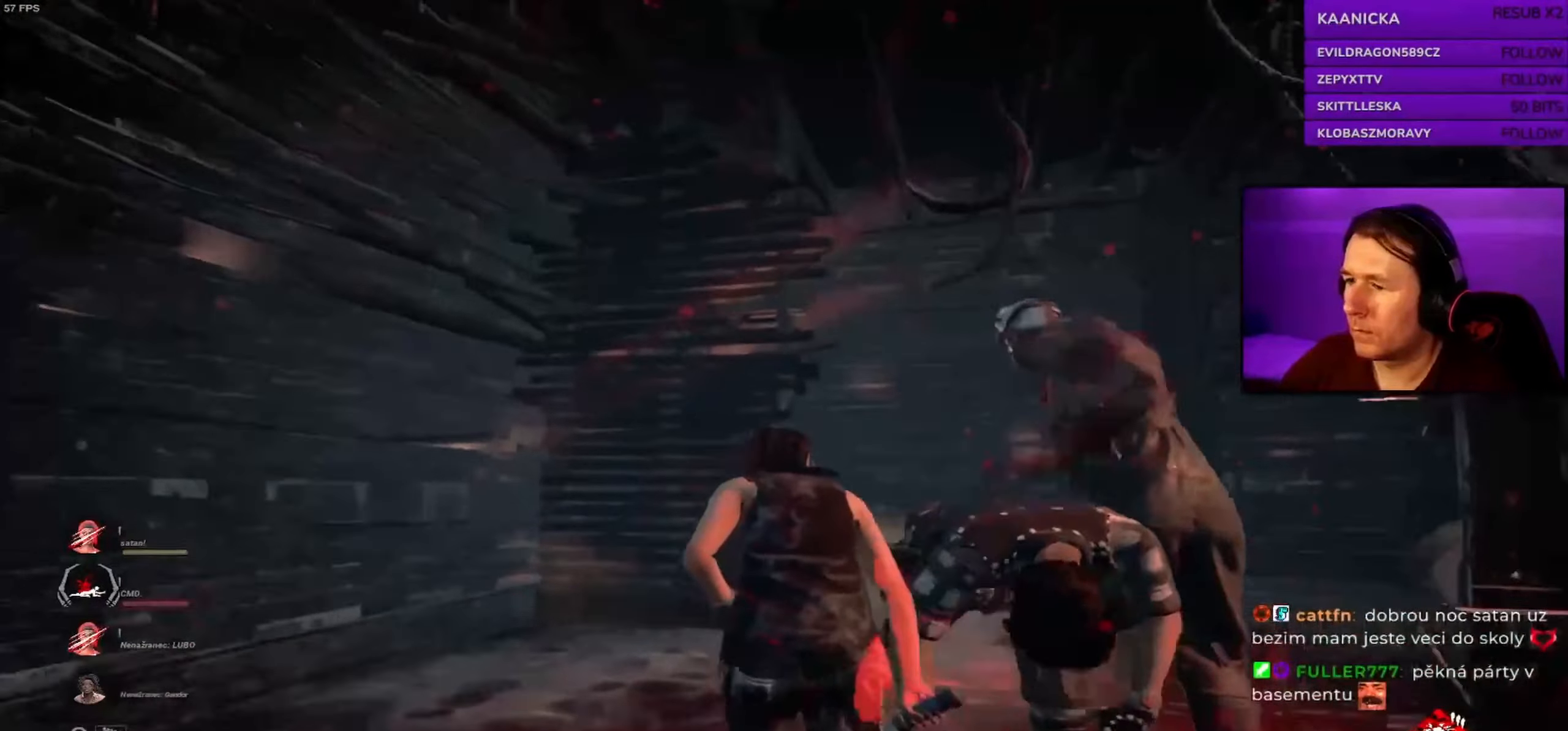
{"keys": ["s", "shift"], "mouse": [], "events": [[234, "mouse_right", "up"], [334, "w", "up"], [500, "s", "down"]]}